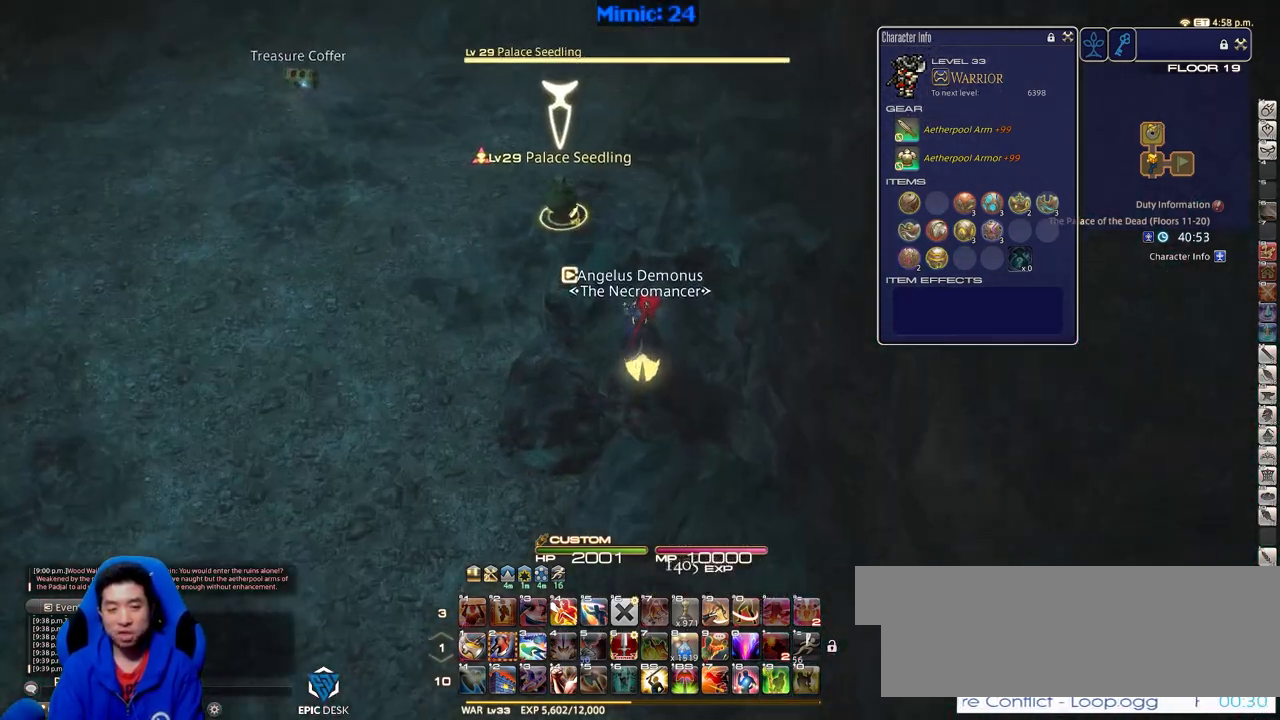
Gameplay with keyboard; each line is a JSON object with the keys held at the frame after it. "events" lists presses ("down") and releases ("up") of ".", "/", "0", "1", "2", "3", "4", "5", "6", "7", "8", "9", "a", "alt_l", "alt_r", "b", "backslash", "backspace", "c", "caps_lock", "comma", "ctrl_l", "ctrl_r", "d", "down", "e", "equals", "escape", "f", "f1", "f10", "f11", "f12", "f2", "f3", "f4", "f5", "f6", "f7", "f8", "f9", "g", "h", "i", "j", "k", "l", "lbracket", "left", "m", "menu", "minus", "n", "o", "p", "q", "quote", "r", "rbracket", "return", "right", "s", "semicolon", "shift_l", "shift_r", "space", "super", "t", "tab", "tilde", "u", "up", "v", "w", "x", "y" and "z" between this image and that frame as [ms after this image, input, new state], when the widget could be followed in between. No other keys are recorded. Mouse input is not recorded.
{"keys": ["p", "space", "w"], "events": [[17, "return", "down"], [167, "return", "up"], [450, "p", "down"], [500, "space", "down"]]}
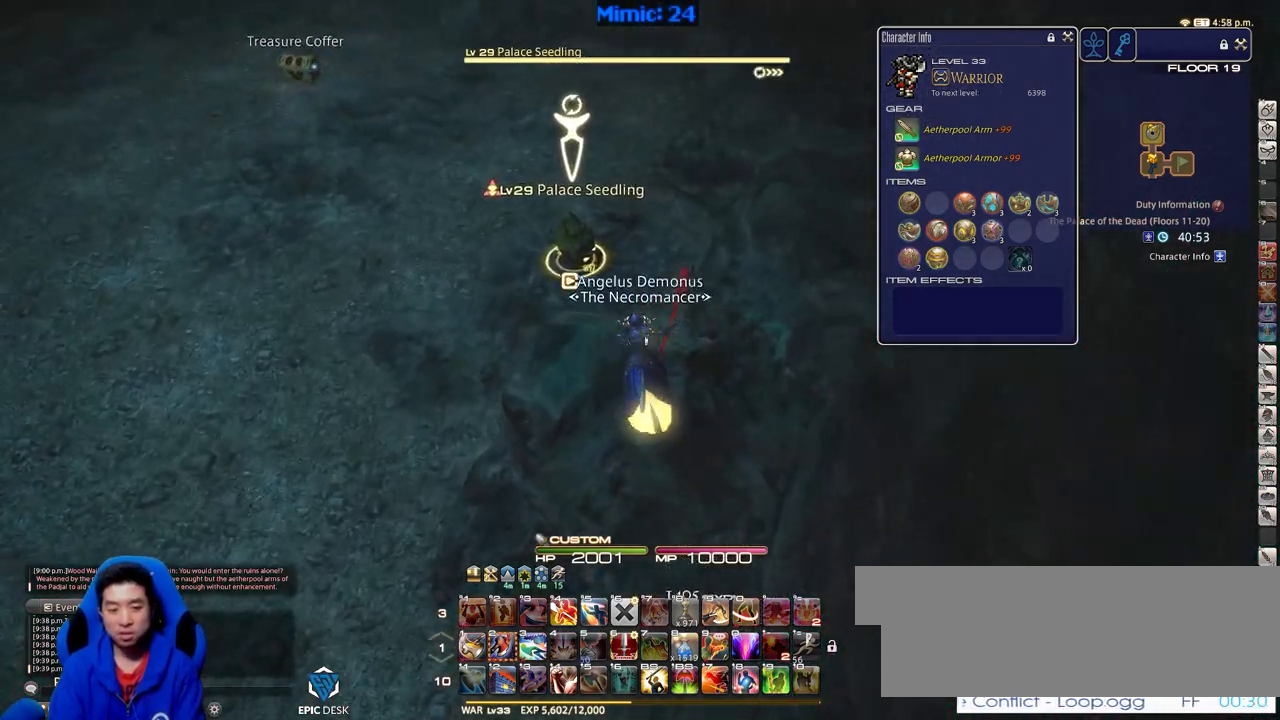
{"keys": ["w"], "events": [[84, "space", "up"], [134, "p", "up"]]}
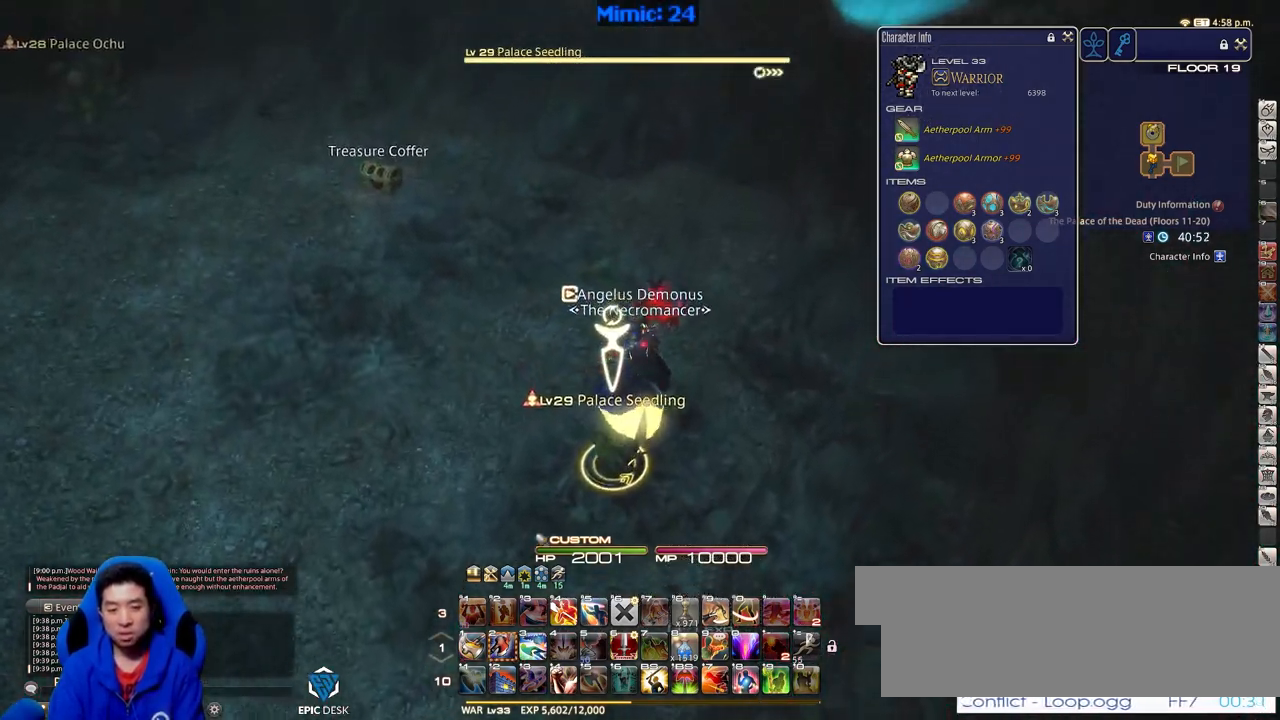
{"keys": ["p", "w"], "events": [[150, "minus", "down"], [150, "p", "down"], [200, "minus", "up"], [250, "p", "up"], [284, "p", "down"], [334, "minus", "down"], [384, "2", "down"], [384, "minus", "up"], [384, "p", "up"], [434, "p", "down"], [484, "2", "up"]]}
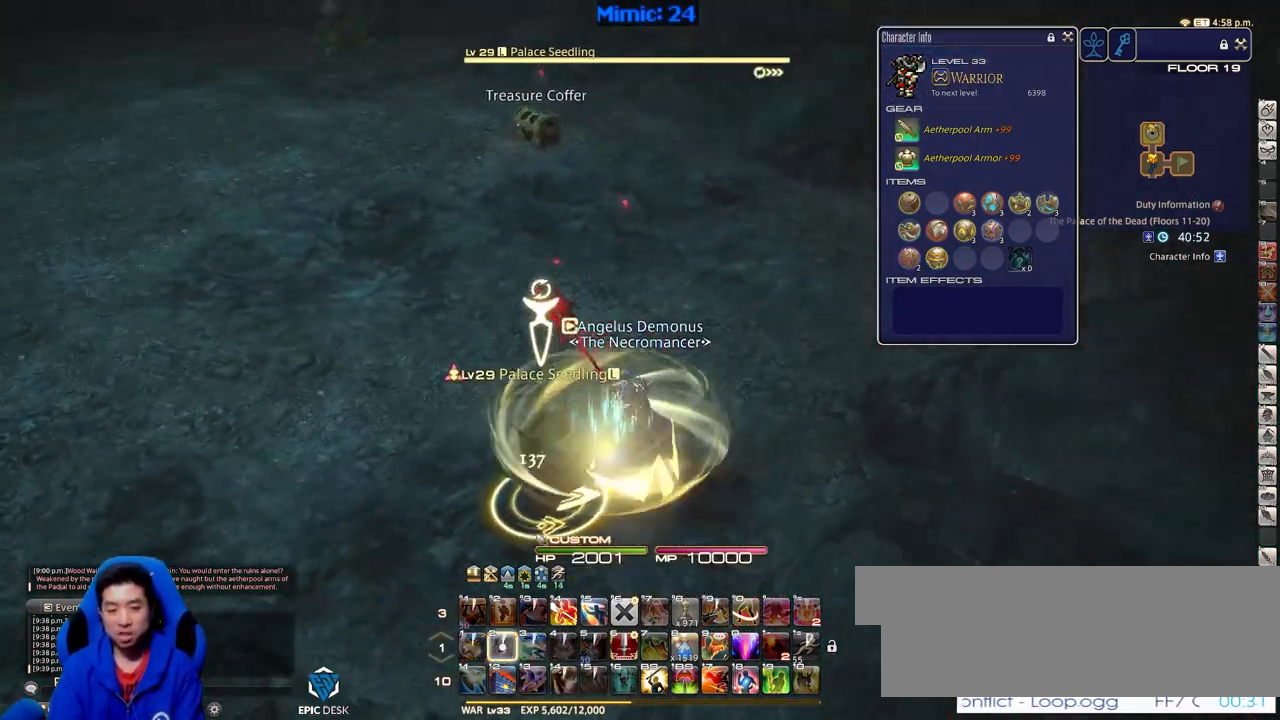
{"keys": ["a", "d", "p", "s"], "events": [[17, "2", "down"], [117, "2", "up"], [167, "d", "down"], [301, "w", "up"], [351, "p", "up"], [451, "p", "down"], [501, "a", "down"], [501, "s", "down"]]}
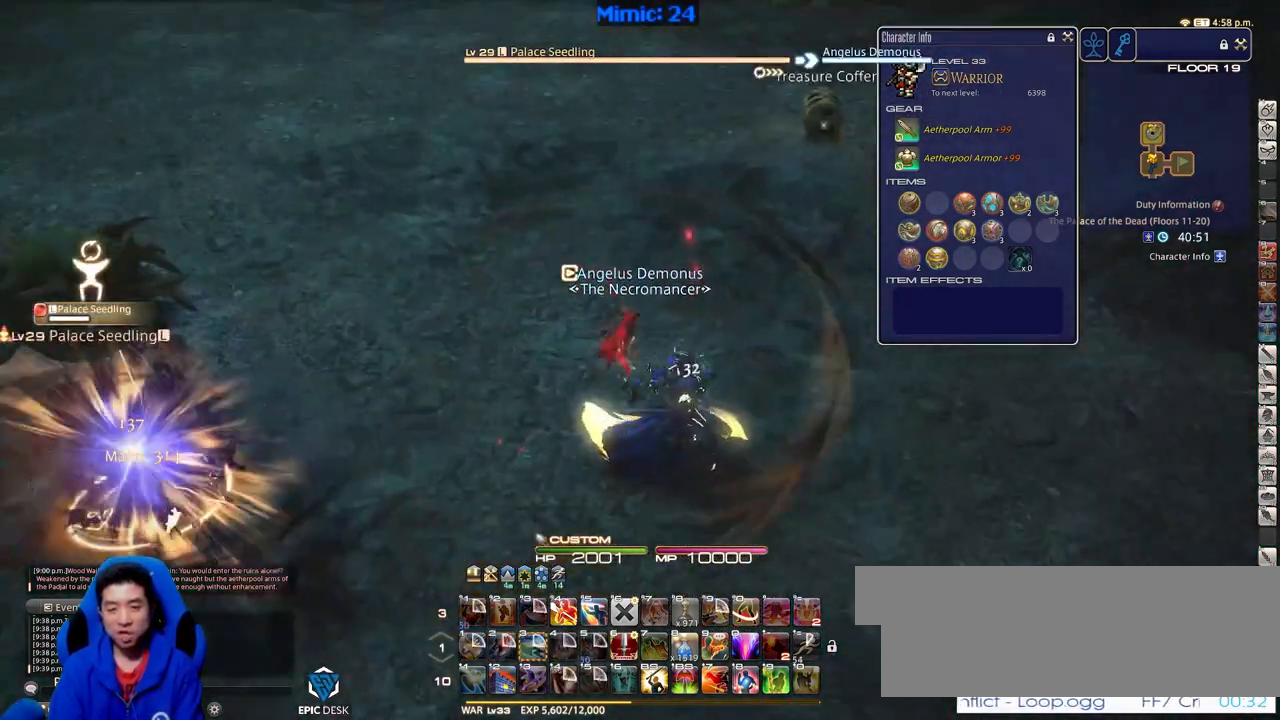
{"keys": ["p"], "events": [[33, "d", "up"], [183, "s", "up"], [367, "w", "down"], [467, "a", "up"], [500, "w", "up"]]}
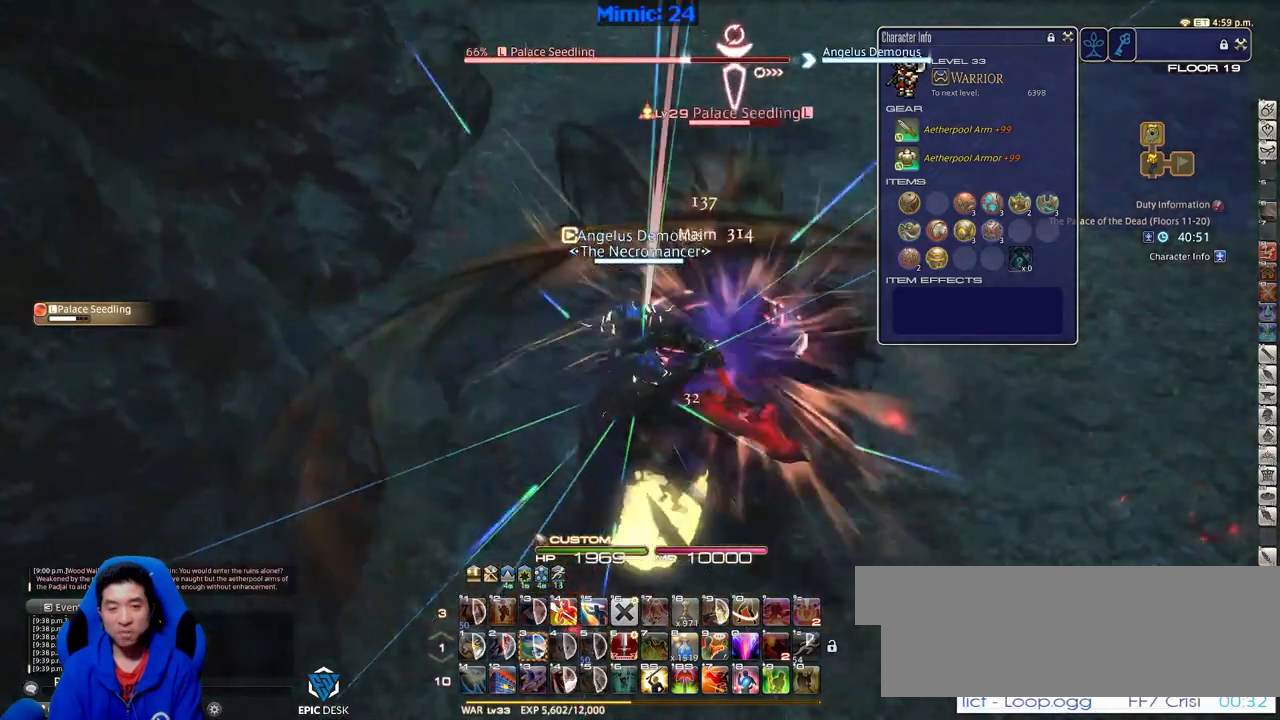
{"keys": ["a", "w"], "events": [[251, "p", "up"], [284, "a", "down"], [334, "w", "down"]]}
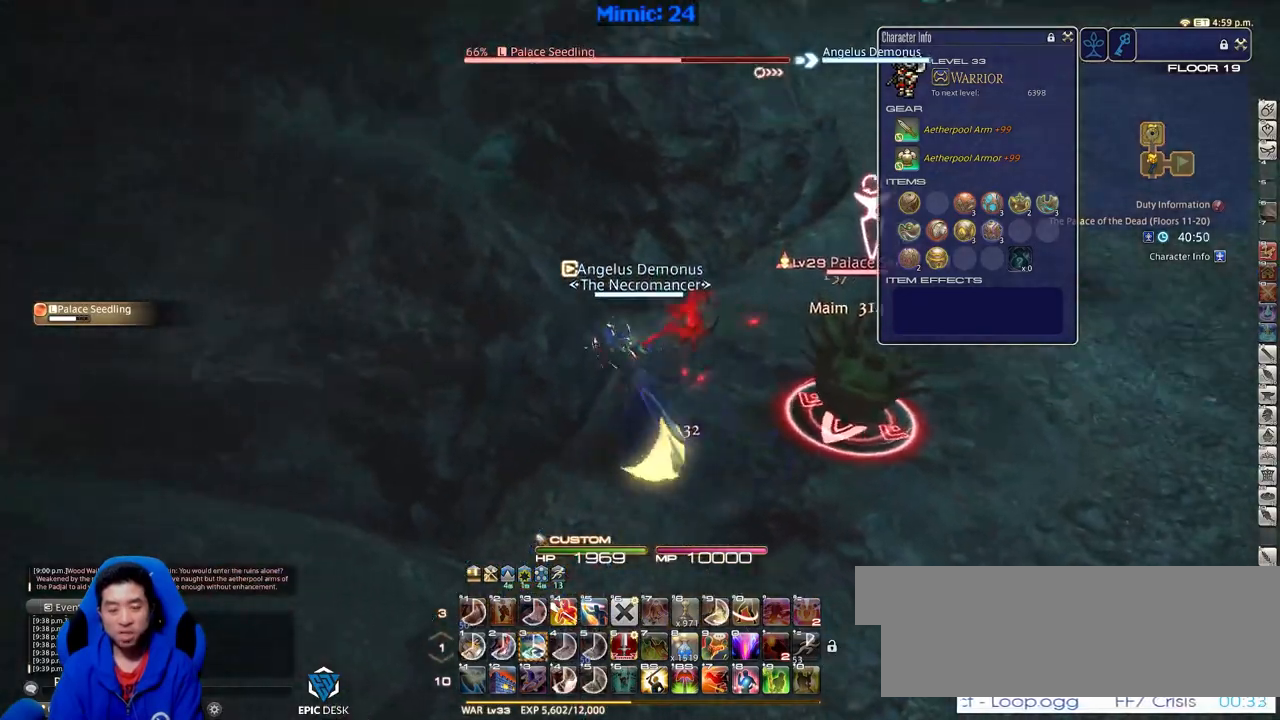
{"keys": ["d", "p"], "events": [[217, "a", "up"], [217, "p", "down"], [250, "d", "down"], [300, "p", "up"], [350, "p", "down"], [350, "w", "up"]]}
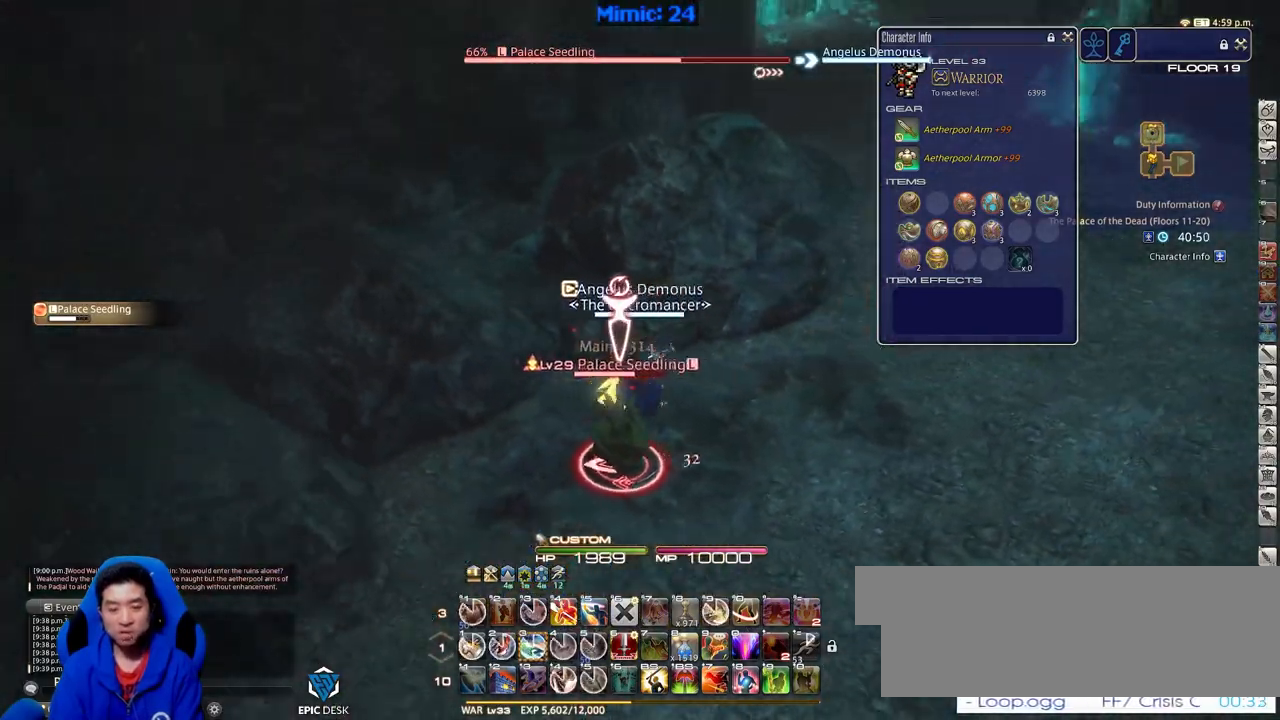
{"keys": ["a", "p"], "events": [[34, "d", "up"], [134, "3", "down"], [234, "3", "up"], [267, "3", "down"], [368, "3", "up"], [501, "a", "down"]]}
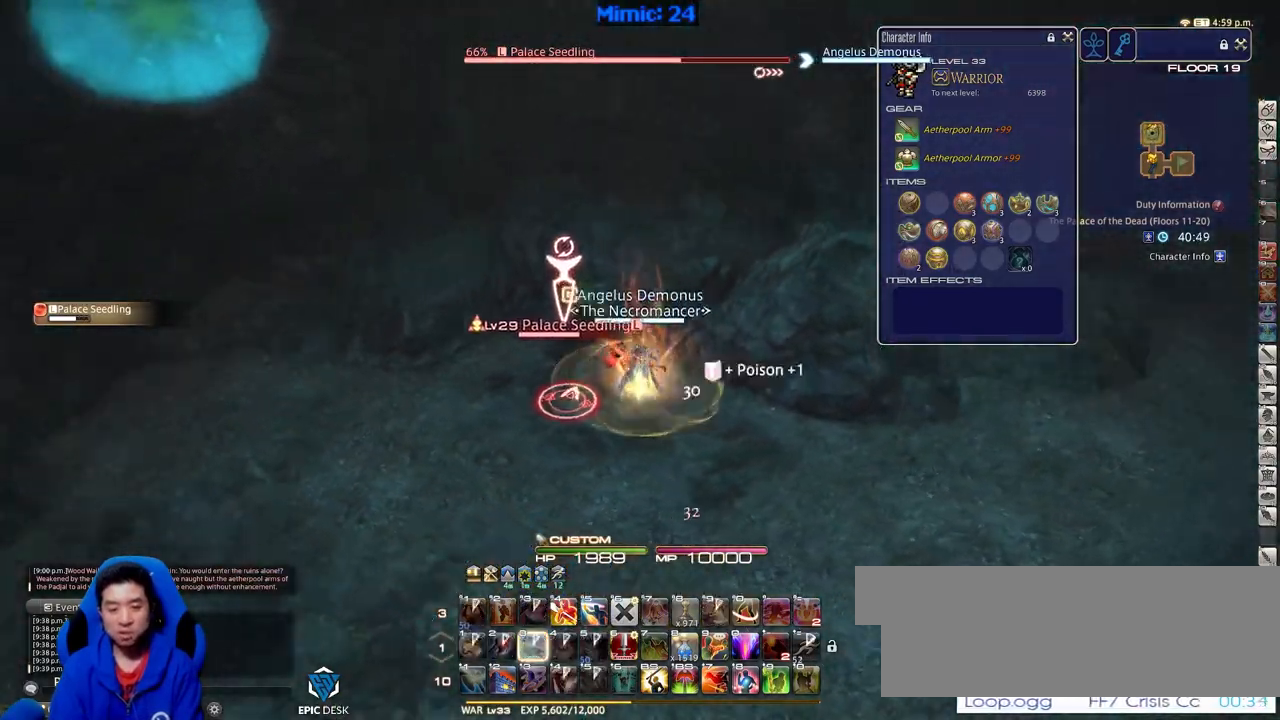
{"keys": ["a", "rbracket"], "events": [[150, "p", "up"], [250, "rbracket", "down"]]}
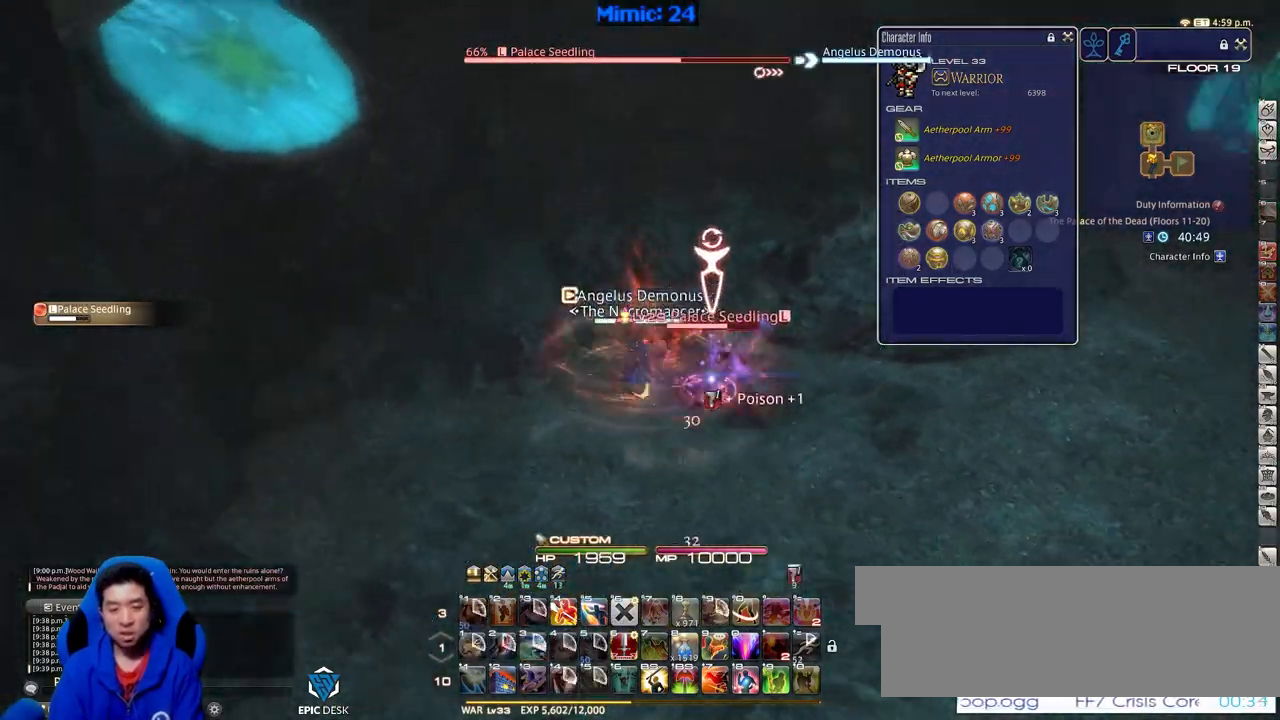
{"keys": ["rbracket"], "events": [[117, "return", "down"], [217, "s", "down"], [267, "d", "down"], [301, "a", "up"], [301, "return", "up"], [351, "rbracket", "up"], [351, "s", "up"], [451, "d", "up"], [451, "rbracket", "down"]]}
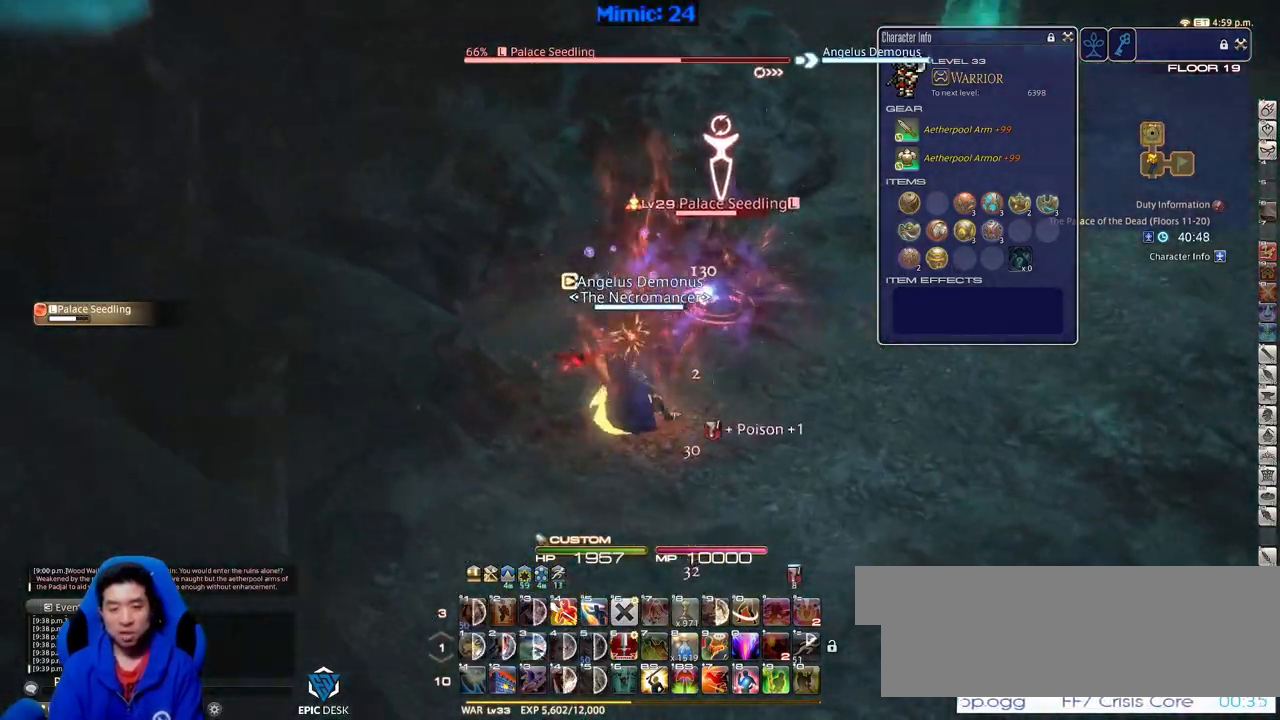
{"keys": ["w"], "events": [[133, "w", "down"], [183, "rbracket", "up"], [267, "w", "up"], [367, "w", "down"], [467, "w", "up"], [500, "w", "down"]]}
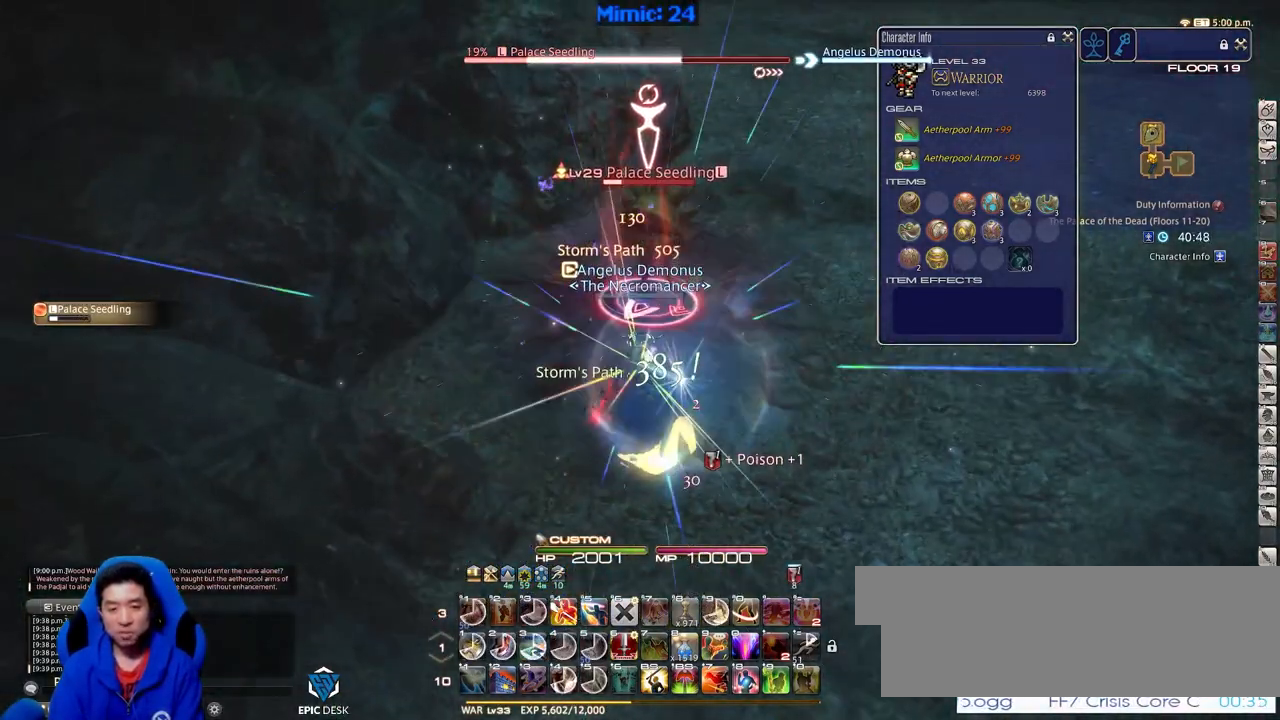
{"keys": ["1", "rbracket"], "events": [[101, "w", "up"], [151, "w", "down"], [251, "w", "up"], [334, "rbracket", "down"], [434, "1", "down"]]}
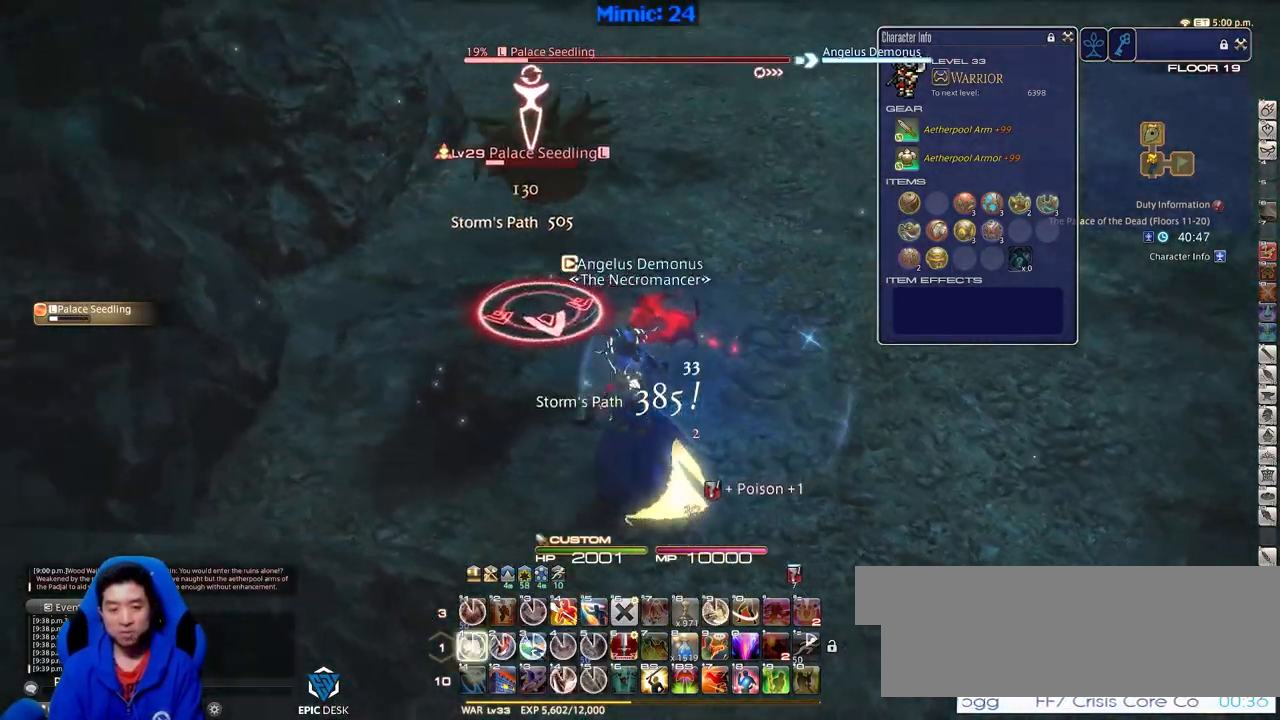
{"keys": ["d", "rbracket"], "events": [[117, "1", "up"], [167, "1", "down"], [217, "1", "up"], [250, "1", "down"], [350, "1", "up"], [350, "d", "down"], [350, "minus", "down"], [450, "minus", "up"]]}
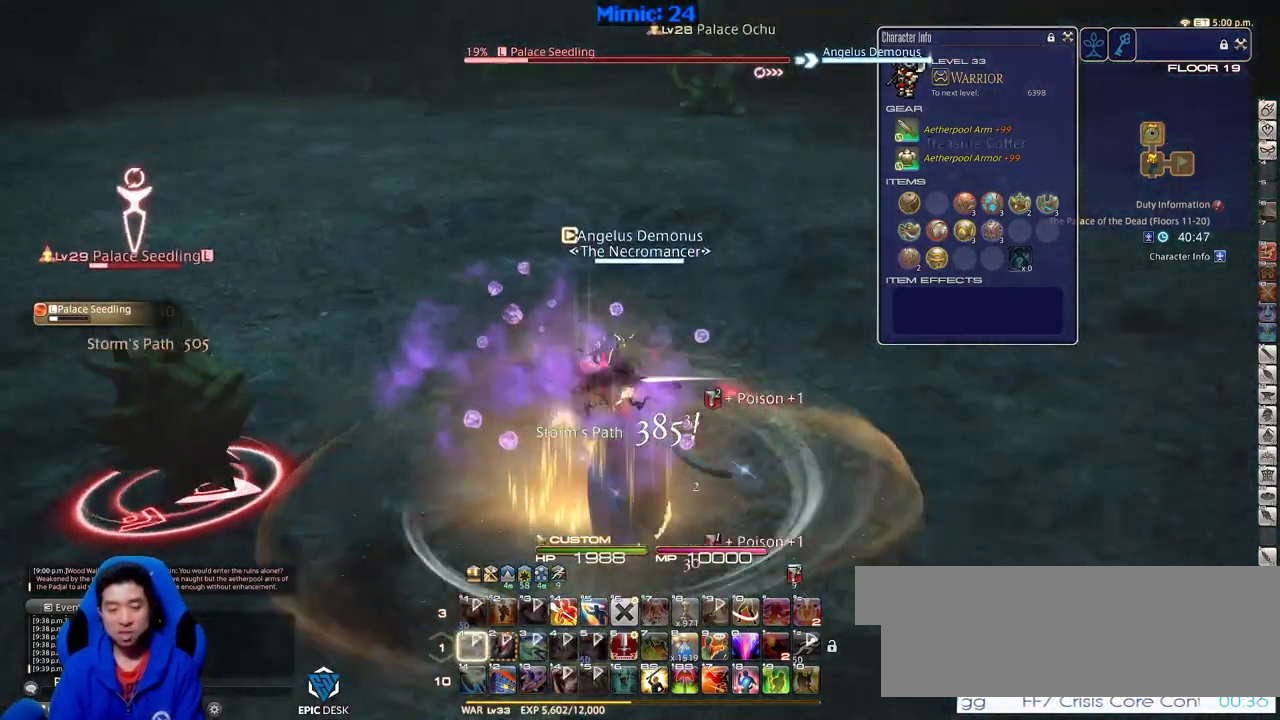
{"keys": ["d", "w"], "events": [[84, "w", "down"], [284, "rbracket", "up"]]}
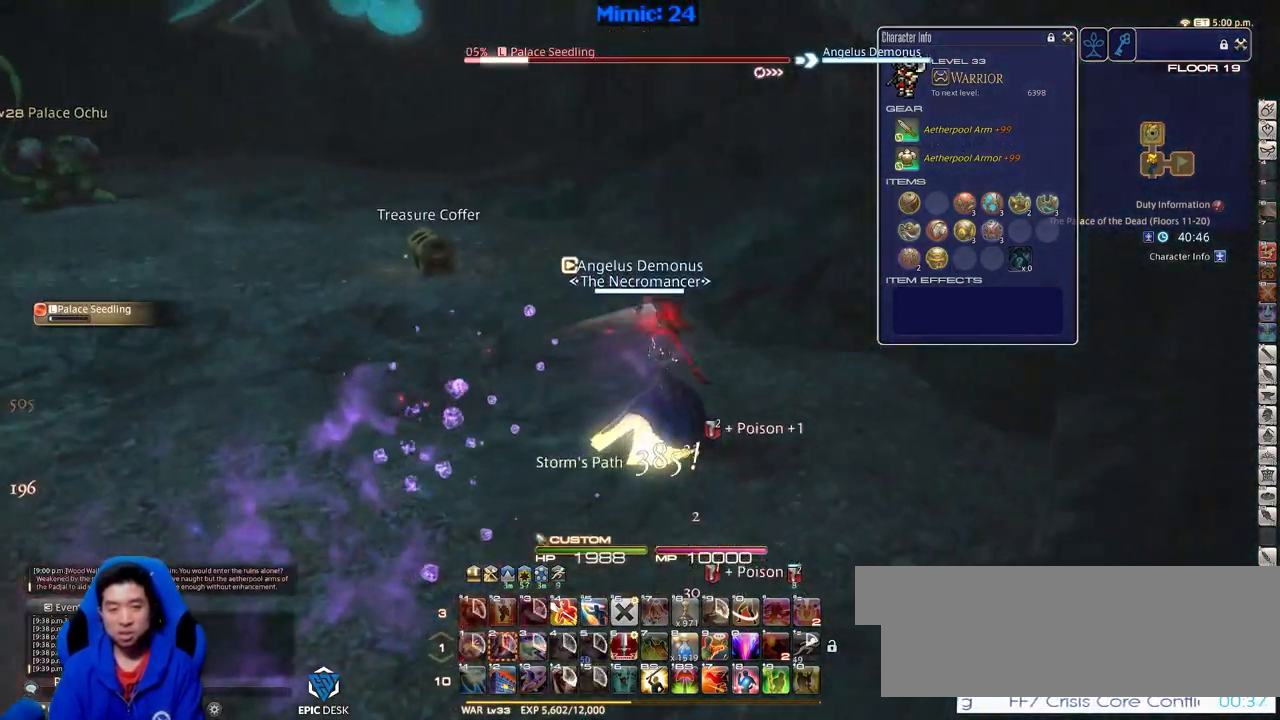
{"keys": ["w"], "events": [[200, "d", "up"], [200, "p", "down"], [334, "p", "up"], [384, "q", "down"], [484, "q", "up"]]}
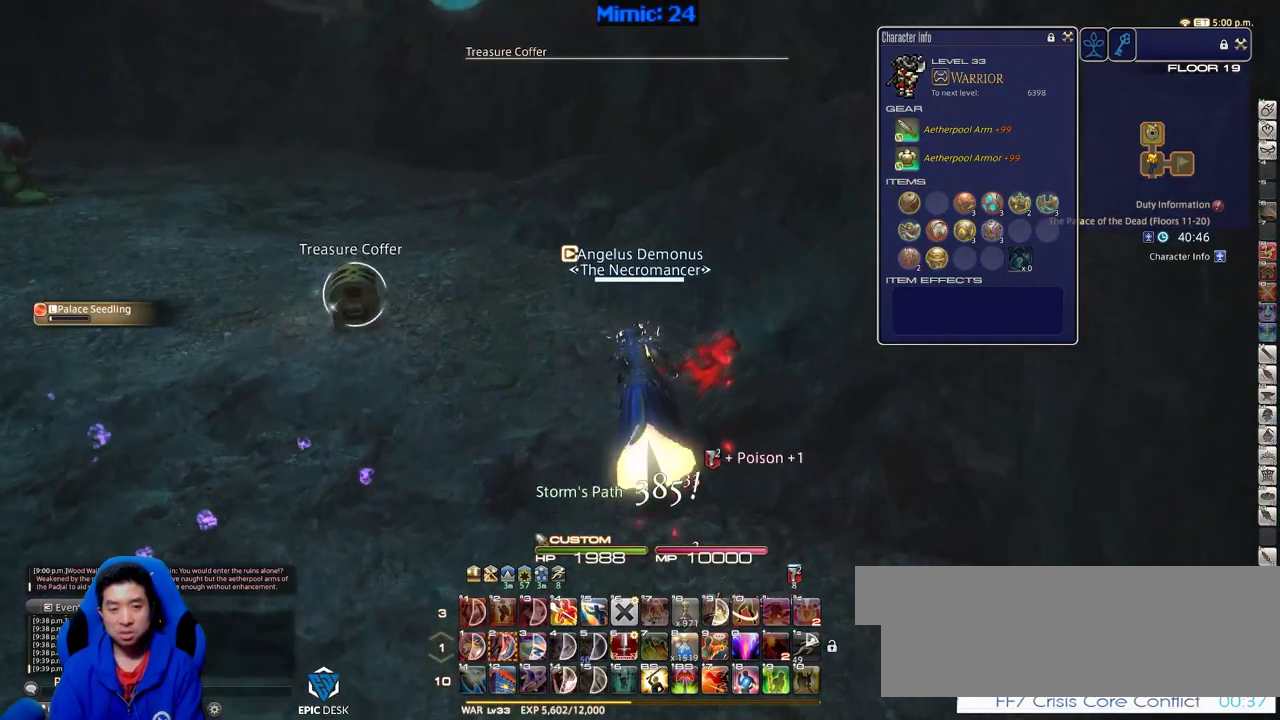
{"keys": ["a", "return", "s"], "events": [[117, "return", "down"], [167, "a", "down"], [217, "return", "up"], [251, "return", "down"], [351, "return", "up"], [401, "return", "down"], [401, "w", "up"], [501, "s", "down"]]}
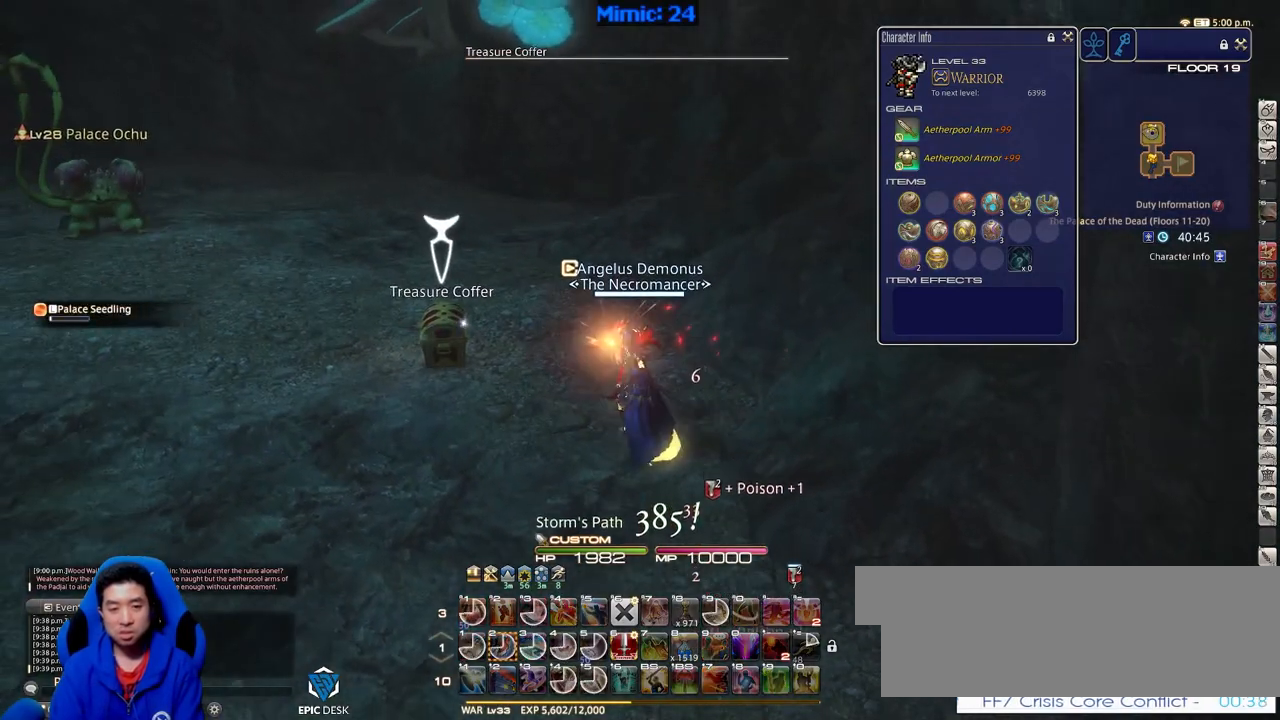
{"keys": ["alt_r", "s"], "events": [[33, "return", "up"], [83, "rbracket", "down"], [133, "a", "up"], [317, "rbracket", "up"], [367, "alt_r", "down"]]}
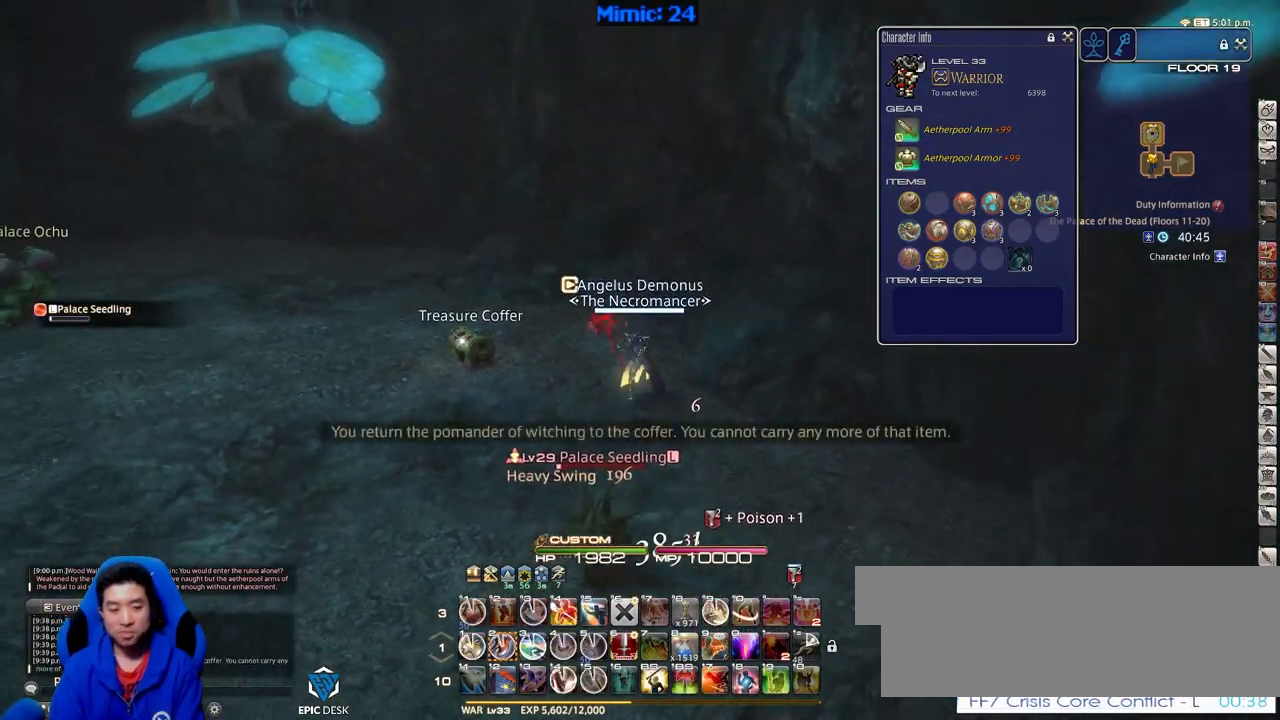
{"keys": [], "events": [[51, "q", "down"], [201, "q", "up"], [251, "alt_r", "up"], [334, "2", "down"], [434, "2", "up"], [484, "s", "up"]]}
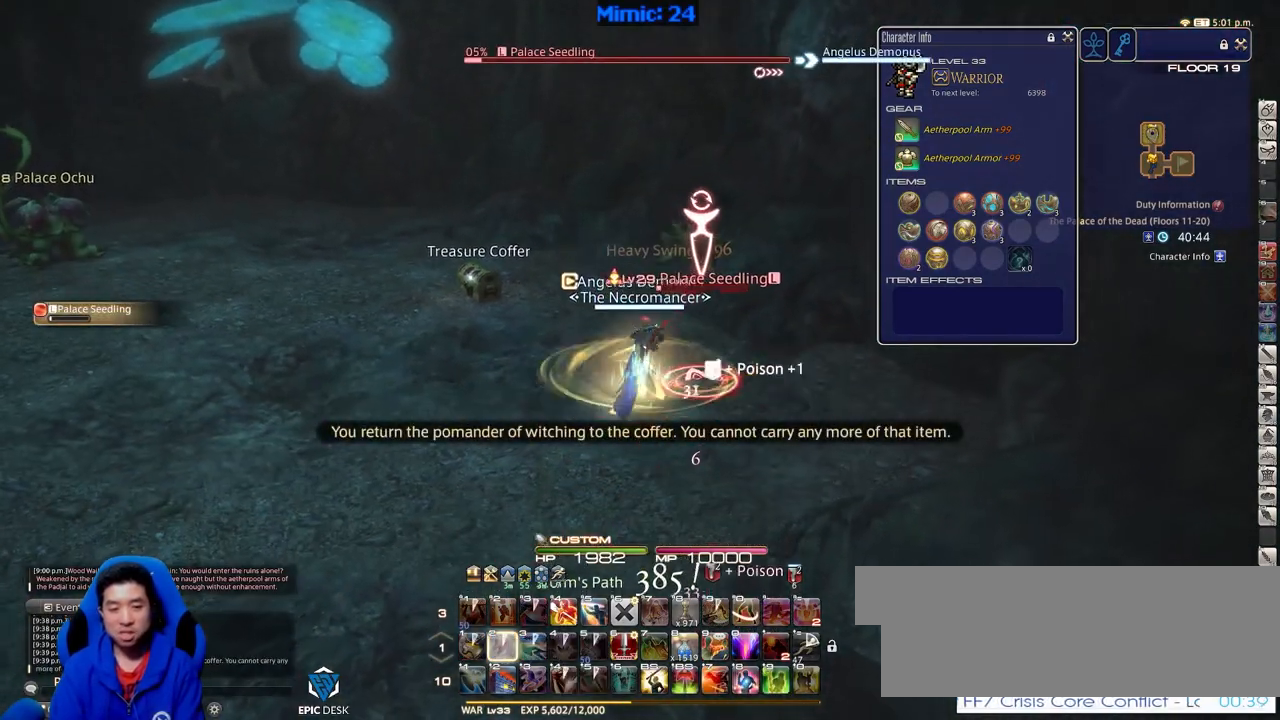
{"keys": ["p", "q", "w"], "events": [[67, "a", "down"], [117, "w", "down"], [167, "a", "up"], [384, "p", "down"], [500, "q", "down"]]}
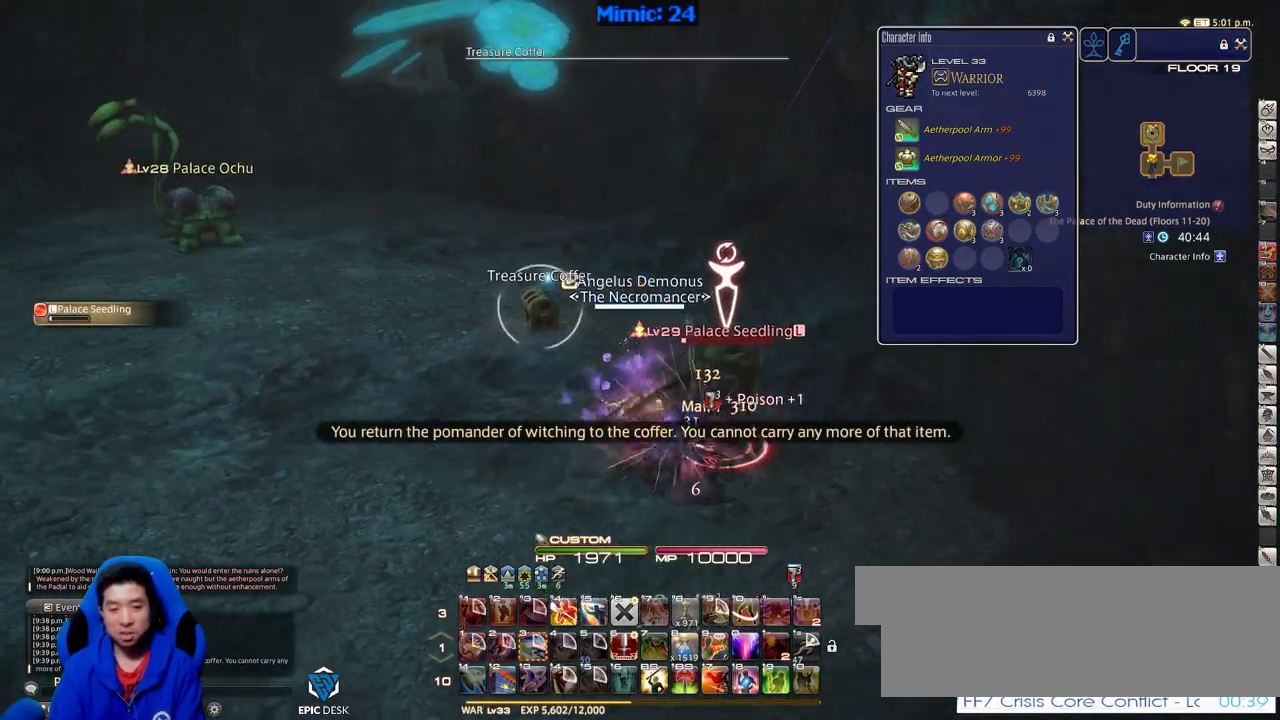
{"keys": ["w"], "events": [[84, "p", "up"], [84, "q", "up"], [134, "q", "down"], [284, "q", "up"], [418, "return", "down"], [501, "return", "up"]]}
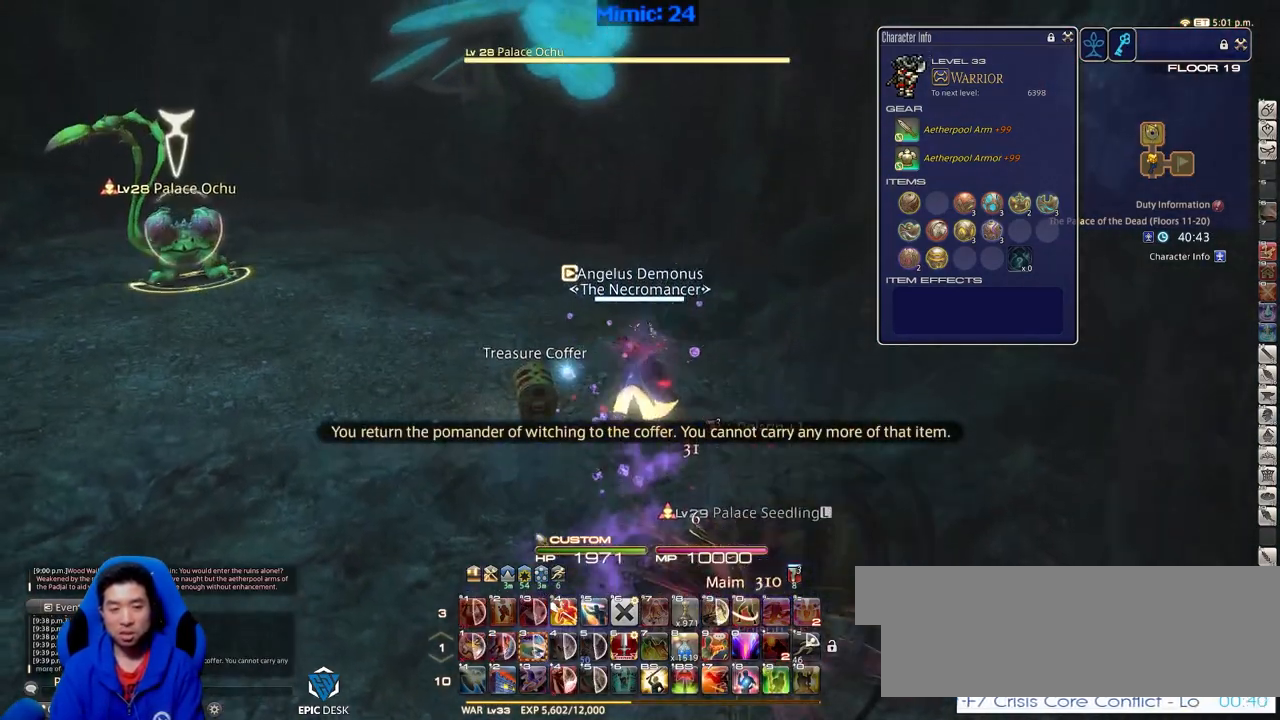
{"keys": ["p", "w"], "events": [[200, "p", "down"], [334, "return", "down"], [484, "return", "up"]]}
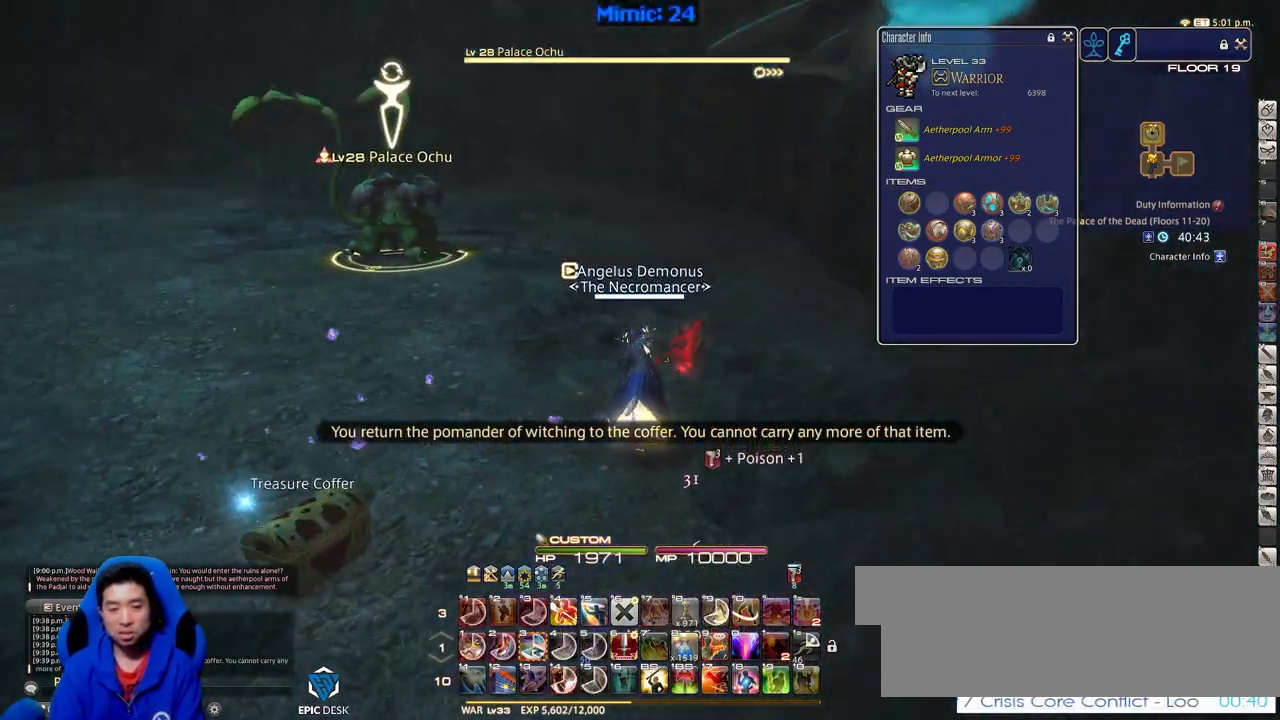
{"keys": ["d", "p", "w"], "events": [[351, "d", "down"]]}
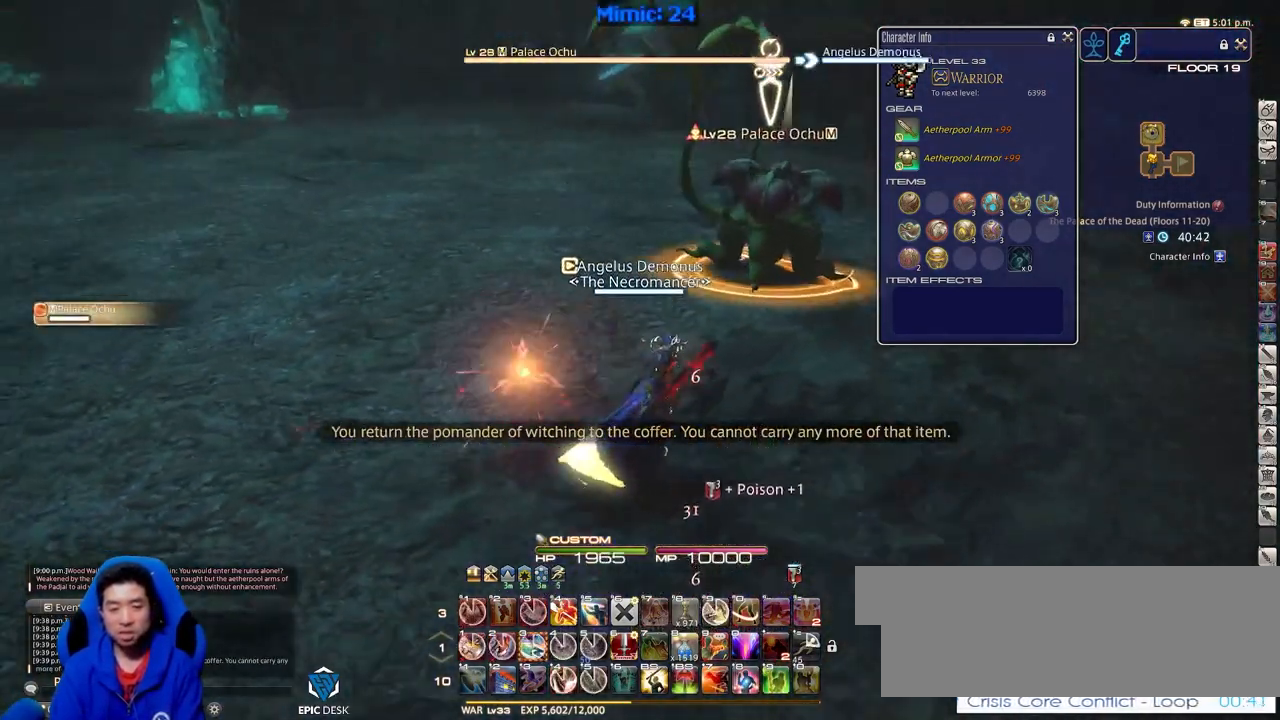
{"keys": [], "events": [[33, "p", "up"], [133, "d", "up"], [267, "3", "down"], [317, "3", "up"], [367, "w", "up"], [417, "3", "down"], [500, "3", "up"]]}
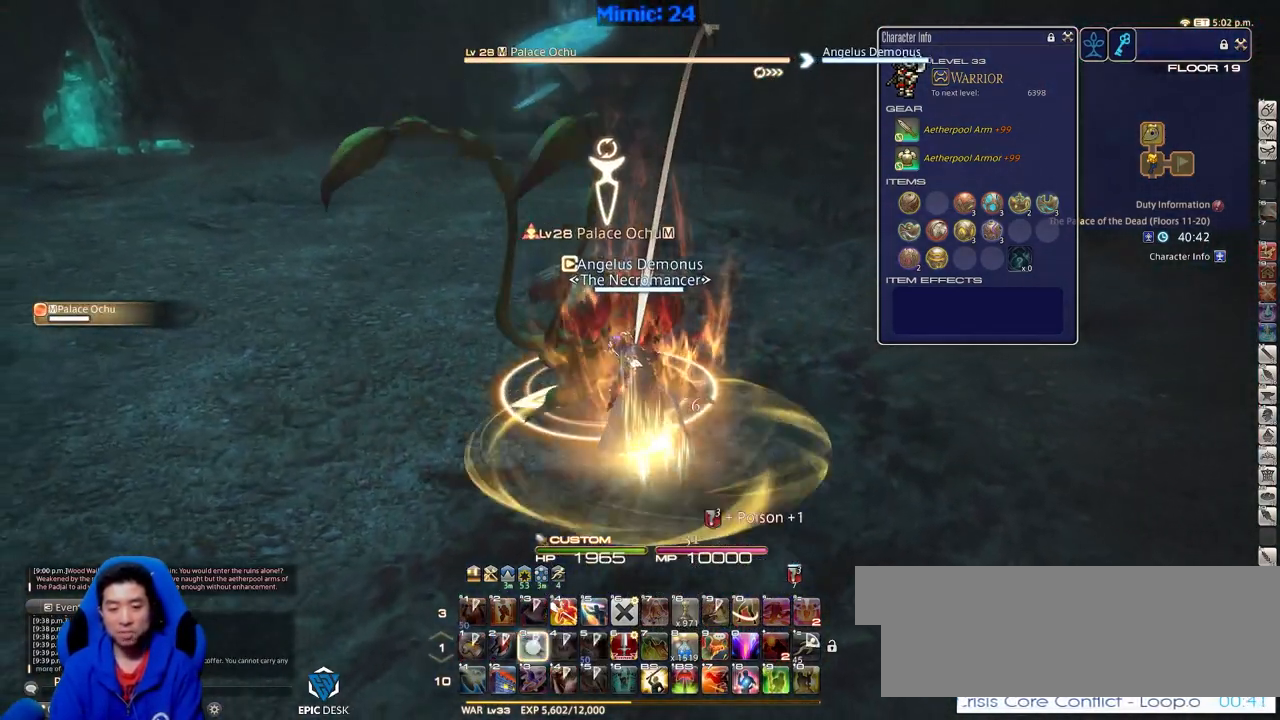
{"keys": ["s"], "events": [[201, "s", "down"]]}